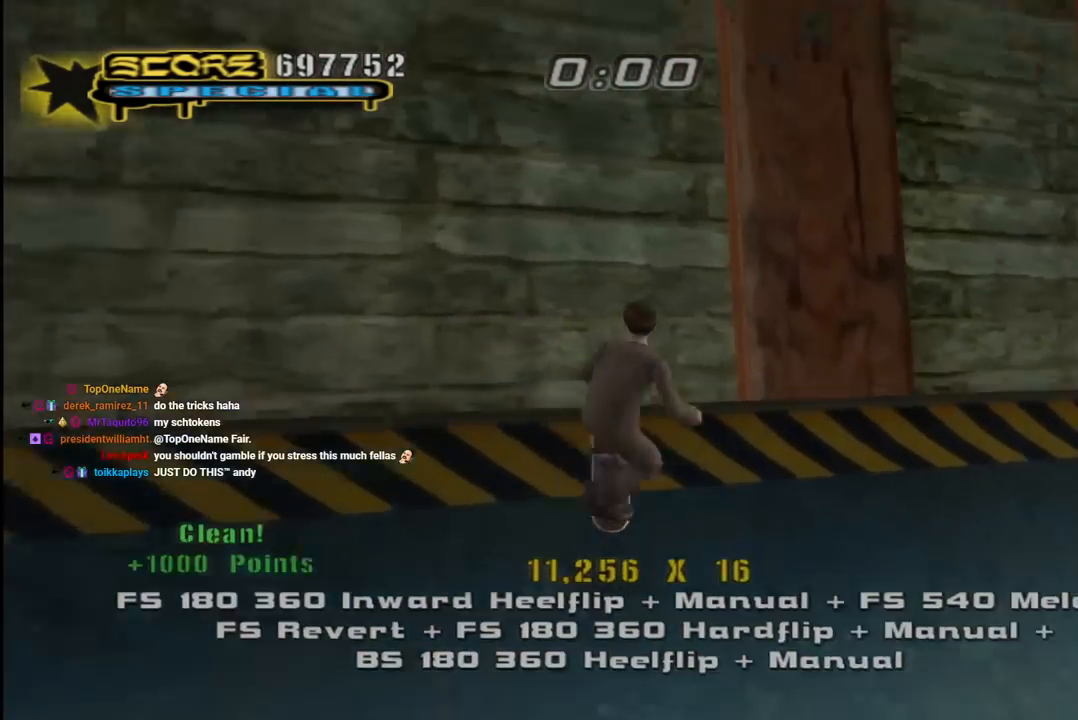
Gameplay with a controller (PlayStation layout); each line is a JSON object with the inputs held at the frame after it. "events" lists button and stick changes between this image and that frame as [ms after this image, input, new state], when the widget could be followed in between.
{"buttons": ["CIRCLE", "R1", "R2"], "left_stick": "center", "right_stick": "center", "events": [[17, "DPAD_UP", "down"], [50, "CIRCLE", "down"], [50, "DPAD_RIGHT", "down"], [150, "R1", "up"], [183, "R1", "down"], [200, "DPAD_RIGHT", "up"], [217, "DPAD_UP", "up"], [333, "R2", "down"]]}
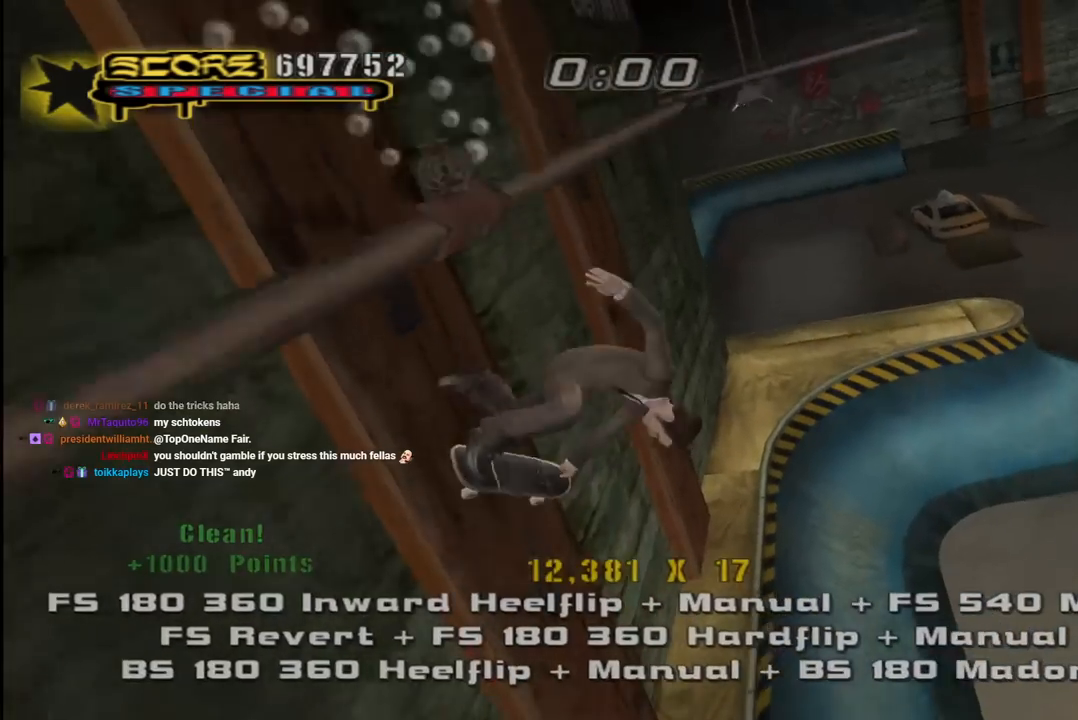
{"buttons": ["R1", "DPAD_UP"], "left_stick": "center", "right_stick": "center", "events": [[400, "CIRCLE", "up"], [500, "DPAD_UP", "down"], [500, "R2", "up"]]}
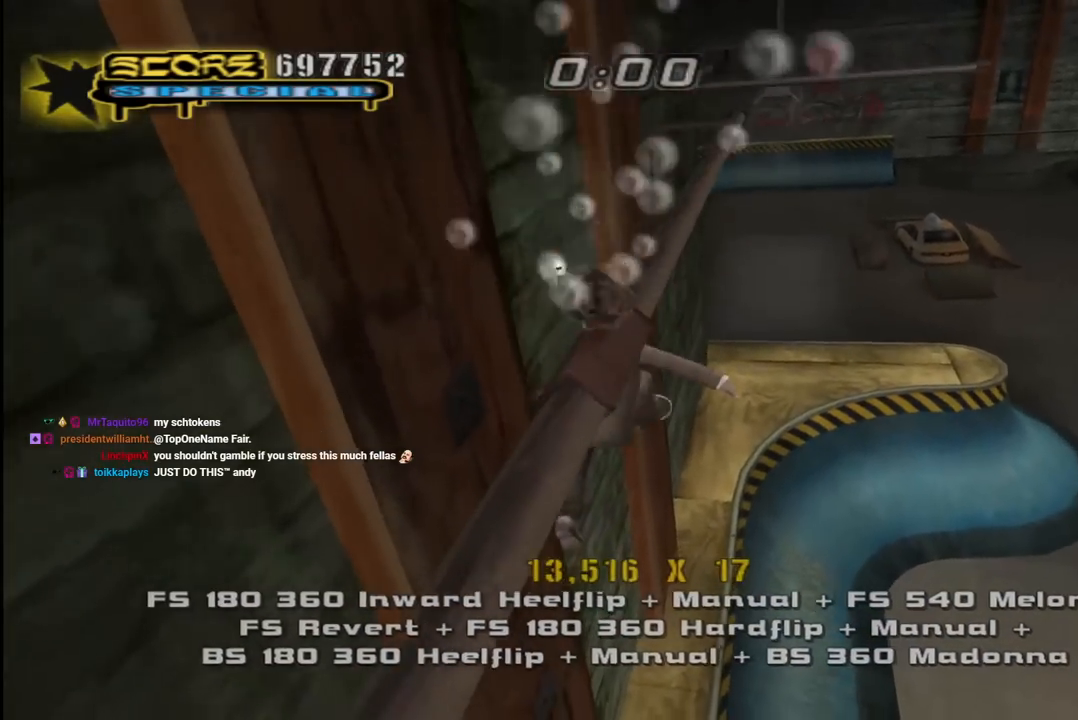
{"buttons": ["TRIANGLE", "R1", "DPAD_UP"], "left_stick": "center", "right_stick": "center", "events": [[100, "DPAD_UP", "up"], [167, "DPAD_UP", "down"], [283, "TRIANGLE", "down"], [450, "DPAD_UP", "up"], [500, "DPAD_UP", "down"]]}
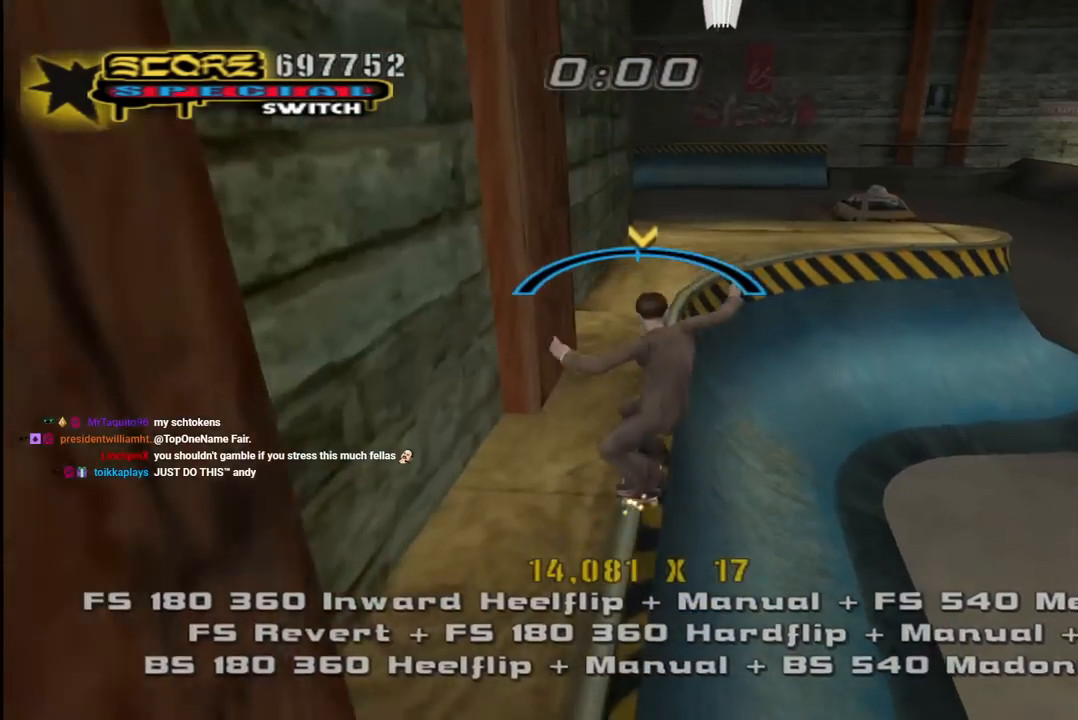
{"buttons": ["CROSS", "L1", "DPAD_UP"], "left_stick": "center", "right_stick": "center", "events": [[33, "DPAD_RIGHT", "down"], [50, "CROSS", "down"], [50, "TRIANGLE", "up"], [67, "L1", "down"], [83, "R1", "up"], [150, "SQUARE", "down"], [183, "CROSS", "up"], [283, "SQUARE", "up"], [333, "DPAD_RIGHT", "up"], [333, "DPAD_UP", "up"], [333, "SQUARE", "down"], [433, "DPAD_UP", "down"], [467, "CROSS", "down"], [467, "SQUARE", "up"]]}
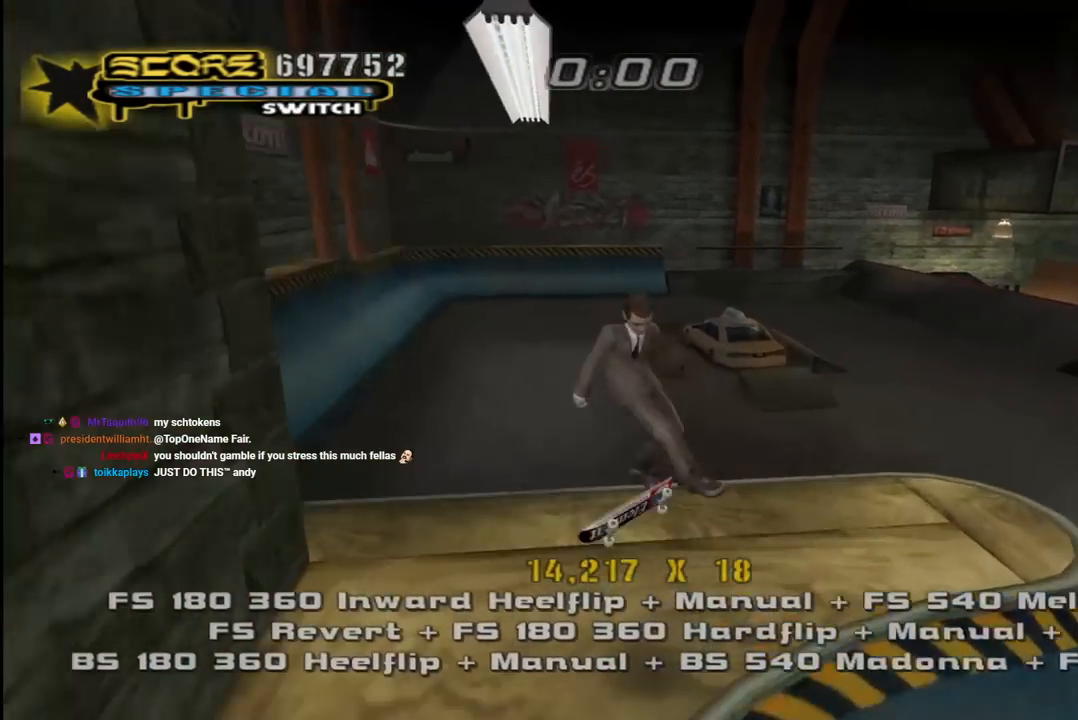
{"buttons": ["CROSS", "DPAD_UP"], "left_stick": "center", "right_stick": "center", "events": [[67, "DPAD_UP", "up"], [150, "DPAD_DOWN", "down"], [150, "L1", "up"], [250, "DPAD_DOWN", "up"], [300, "DPAD_DOWN", "down"], [400, "DPAD_DOWN", "up"], [450, "DPAD_UP", "down"]]}
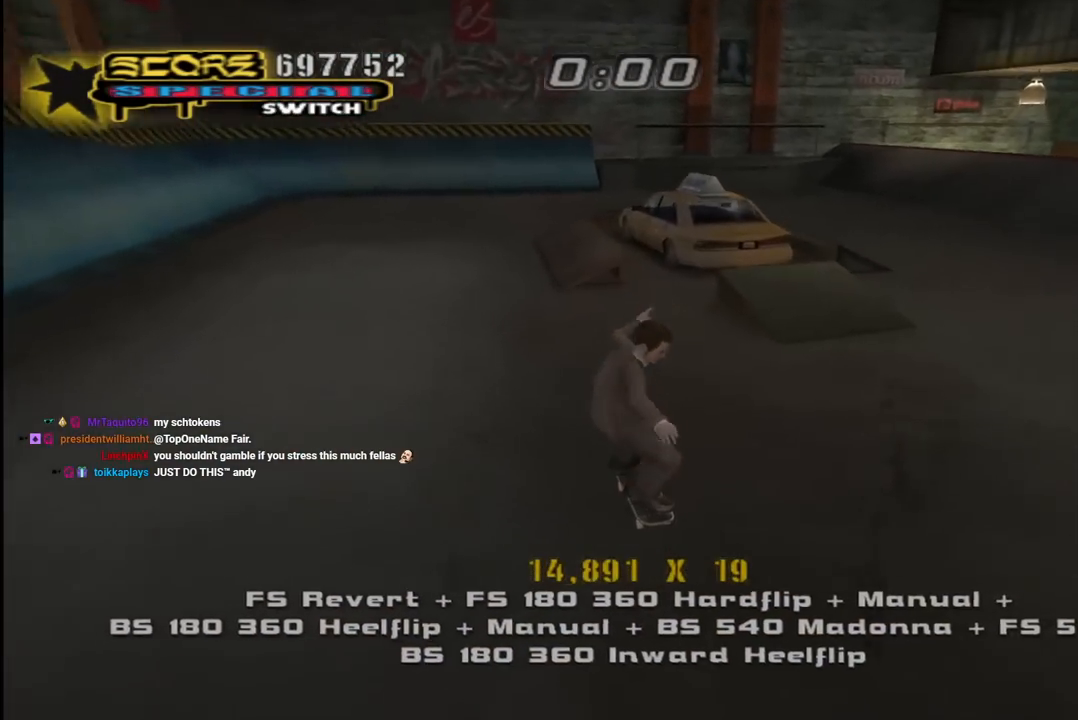
{"buttons": ["SQUARE", "L1"], "left_stick": "center", "right_stick": "center", "events": [[117, "DPAD_LEFT", "down"], [167, "DPAD_DOWN", "down"], [167, "DPAD_UP", "up"], [233, "CROSS", "up"], [233, "L1", "down"], [233, "SQUARE", "down"], [317, "SQUARE", "up"], [383, "SQUARE", "down"], [417, "DPAD_DOWN", "up"], [433, "DPAD_LEFT", "up"]]}
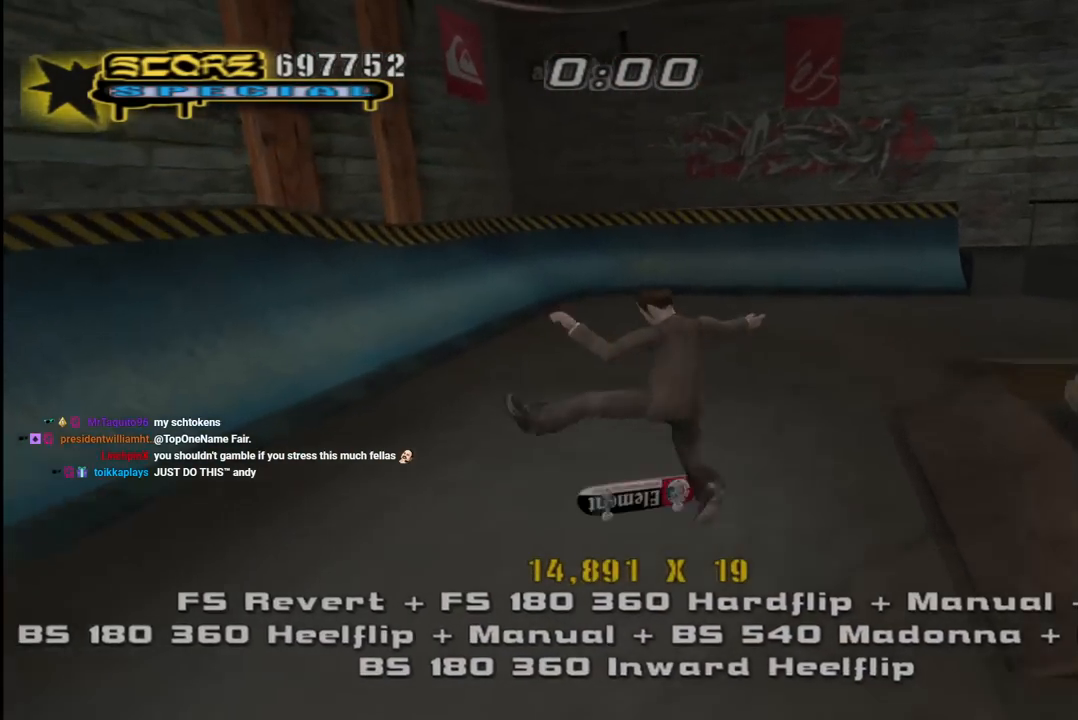
{"buttons": ["CROSS", "DPAD_DOWN", "DPAD_RIGHT"], "left_stick": "center", "right_stick": "center", "events": [[17, "CROSS", "down"], [17, "DPAD_UP", "down"], [17, "SQUARE", "up"], [117, "DPAD_UP", "up"], [167, "L1", "up"], [183, "DPAD_DOWN", "down"], [267, "DPAD_DOWN", "up"], [333, "DPAD_UP", "down"], [400, "DPAD_UP", "up"], [433, "DPAD_DOWN", "down"], [500, "DPAD_RIGHT", "down"]]}
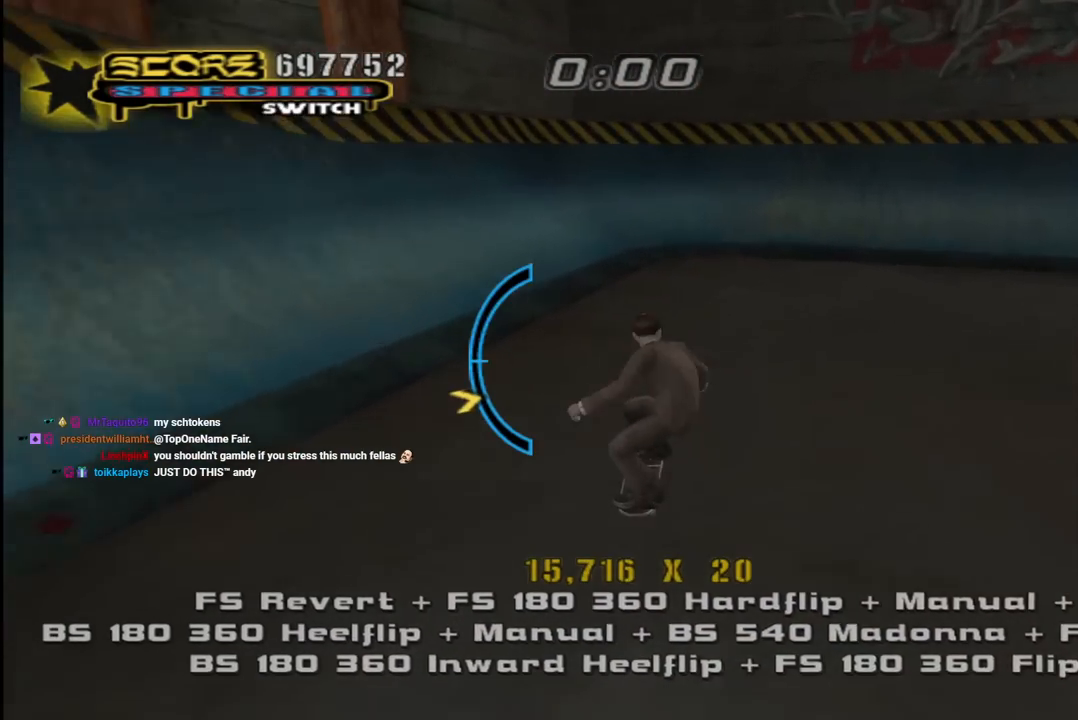
{"buttons": ["CROSS"], "left_stick": "center", "right_stick": "center", "events": [[17, "DPAD_DOWN", "up"], [200, "DPAD_RIGHT", "up"], [350, "DPAD_UP", "down"], [417, "DPAD_UP", "up"]]}
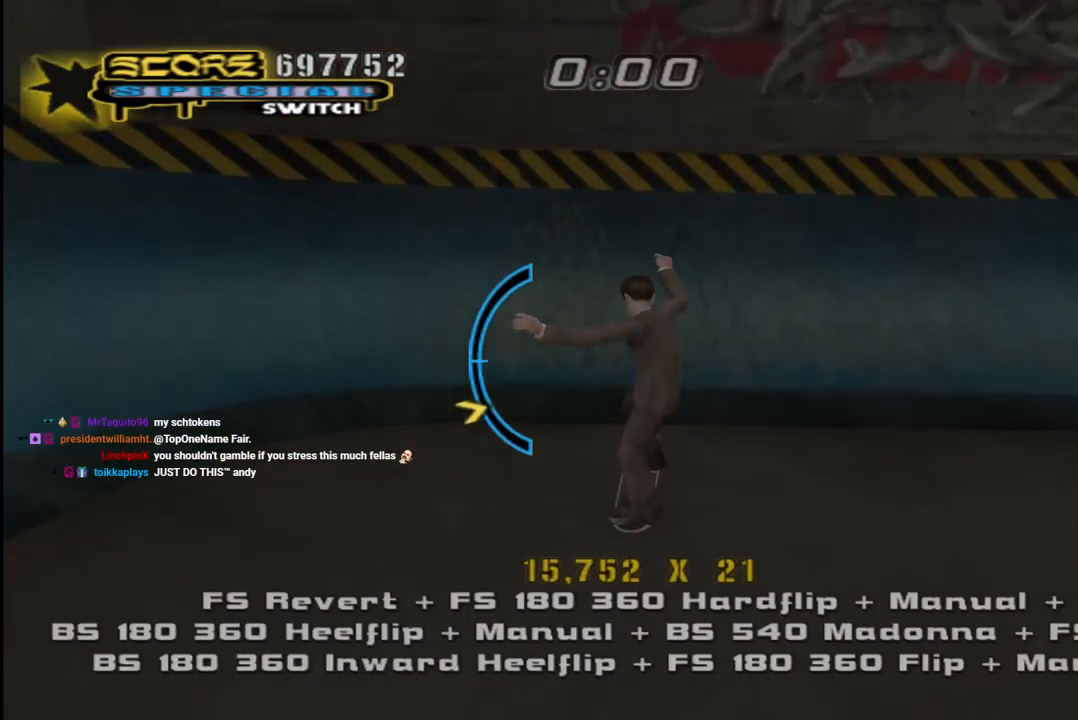
{"buttons": ["CIRCLE", "R1", "DPAD_DOWN", "DPAD_RIGHT"], "left_stick": "center", "right_stick": "center", "events": [[383, "CROSS", "up"], [383, "DPAD_RIGHT", "down"], [400, "DPAD_DOWN", "down"], [417, "R1", "down"], [467, "CIRCLE", "down"]]}
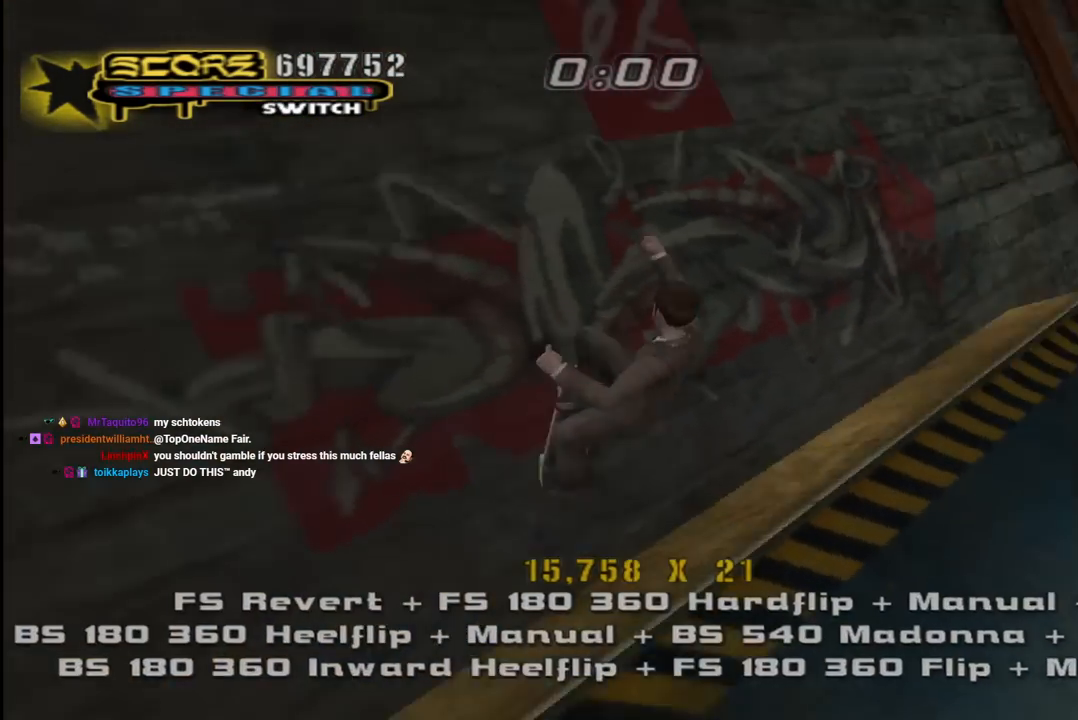
{"buttons": ["CIRCLE", "R1", "R2"], "left_stick": "center", "right_stick": "center", "events": [[17, "CIRCLE", "up"], [83, "CIRCLE", "down"], [183, "R2", "down"], [367, "DPAD_DOWN", "up"], [400, "DPAD_RIGHT", "up"]]}
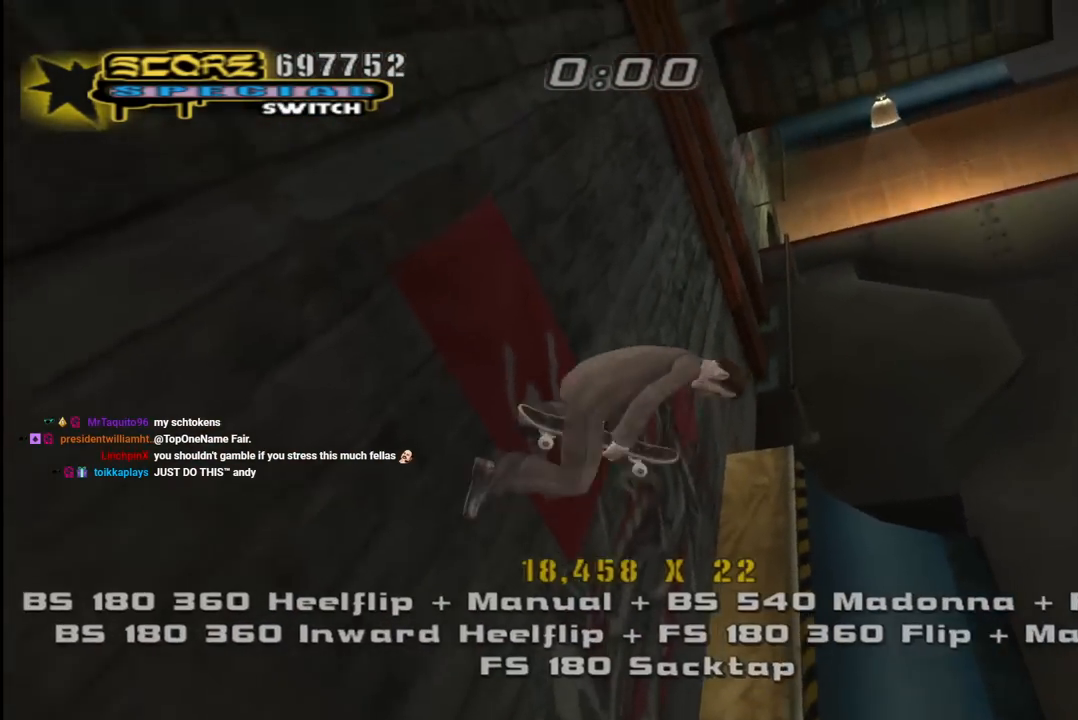
{"buttons": ["TRIANGLE", "R1", "DPAD_DOWN"], "left_stick": "center", "right_stick": "center", "events": [[250, "CIRCLE", "up"], [283, "DPAD_DOWN", "down"], [300, "R2", "up"], [383, "DPAD_DOWN", "up"], [433, "DPAD_DOWN", "down"], [467, "TRIANGLE", "down"]]}
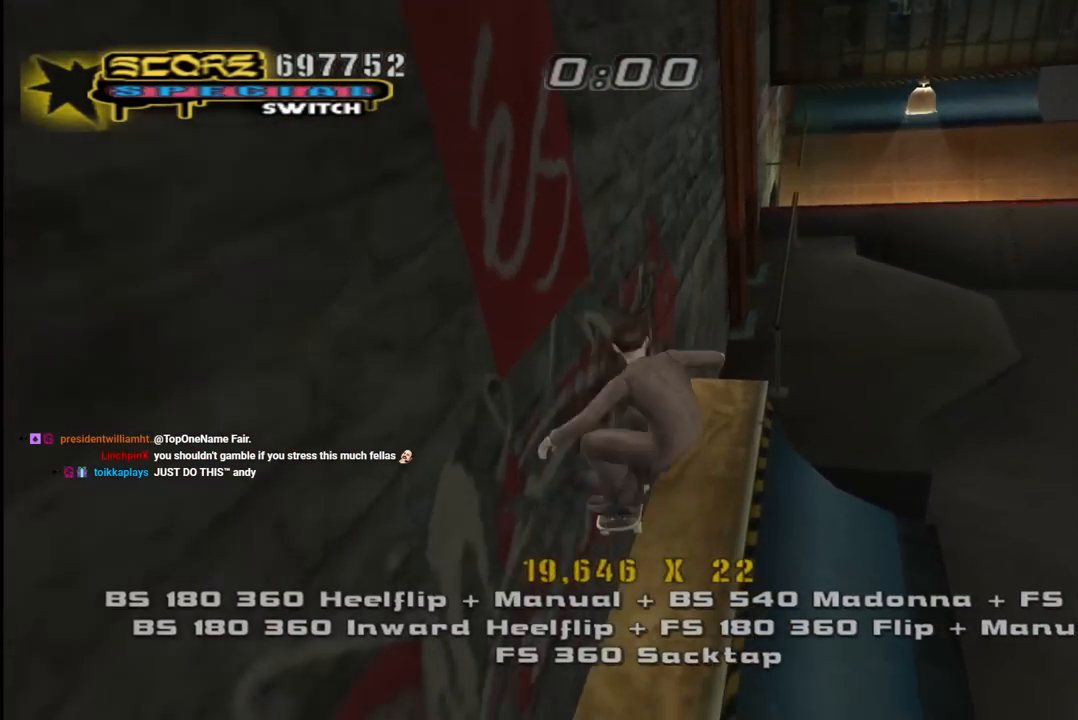
{"buttons": ["R1", "DPAD_DOWN"], "left_stick": "center", "right_stick": "center", "events": [[17, "DPAD_DOWN", "up"], [67, "DPAD_DOWN", "down"], [250, "CROSS", "down"], [250, "TRIANGLE", "up"], [283, "SQUARE", "down"], [333, "CROSS", "up"], [417, "DPAD_DOWN", "up"], [433, "SQUARE", "up"], [483, "DPAD_DOWN", "down"]]}
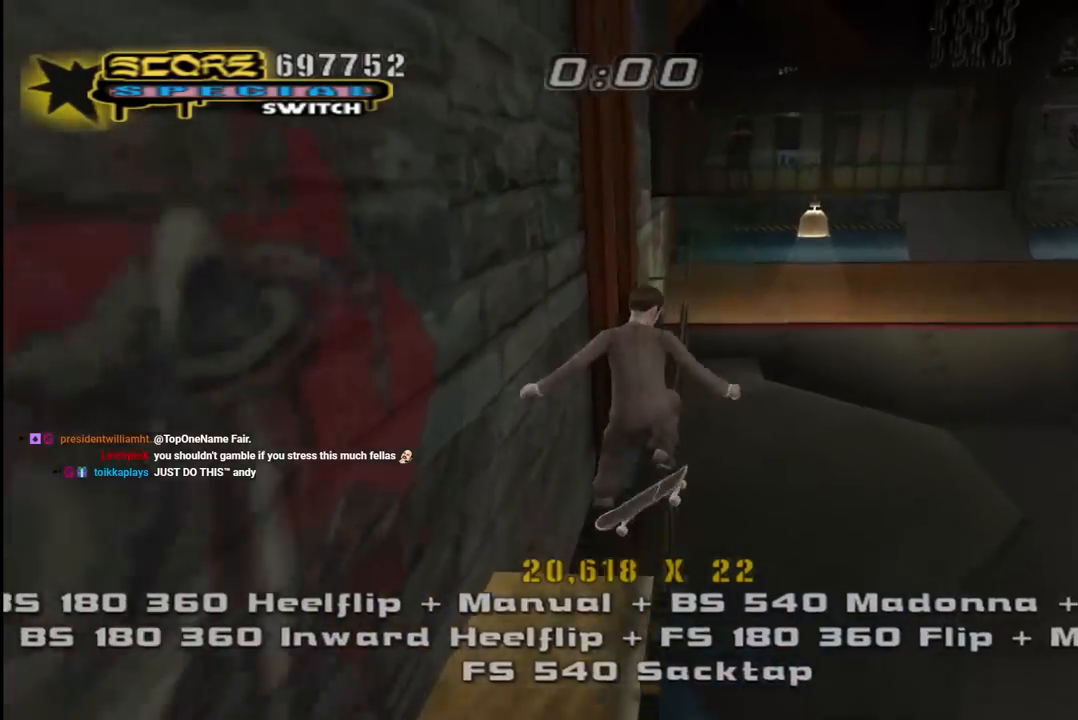
{"buttons": ["CROSS", "SQUARE", "R1", "DPAD_UP"], "left_stick": "center", "right_stick": "center"}
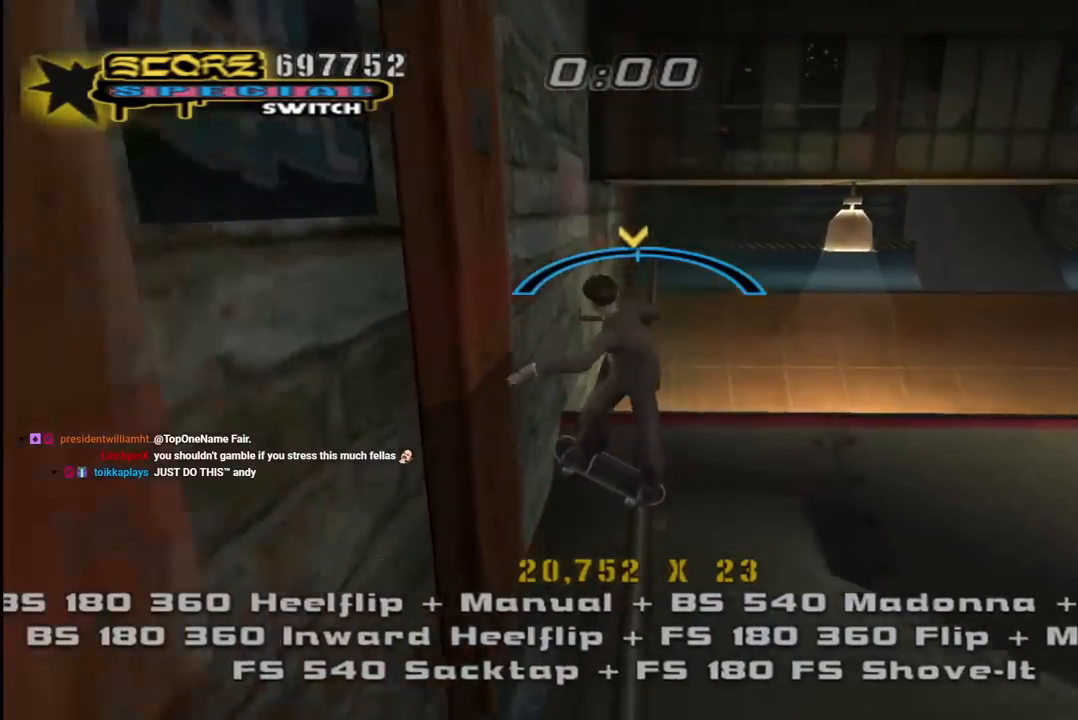
{"buttons": ["TRIANGLE", "R1", "DPAD_UP"], "left_stick": "center", "right_stick": "center", "events": [[50, "CROSS", "up"], [117, "DPAD_UP", "up"], [133, "SQUARE", "up"], [183, "DPAD_UP", "down"], [250, "DPAD_UP", "up"], [333, "DPAD_UP", "down"], [400, "DPAD_UP", "up"], [450, "DPAD_UP", "down"], [483, "TRIANGLE", "down"]]}
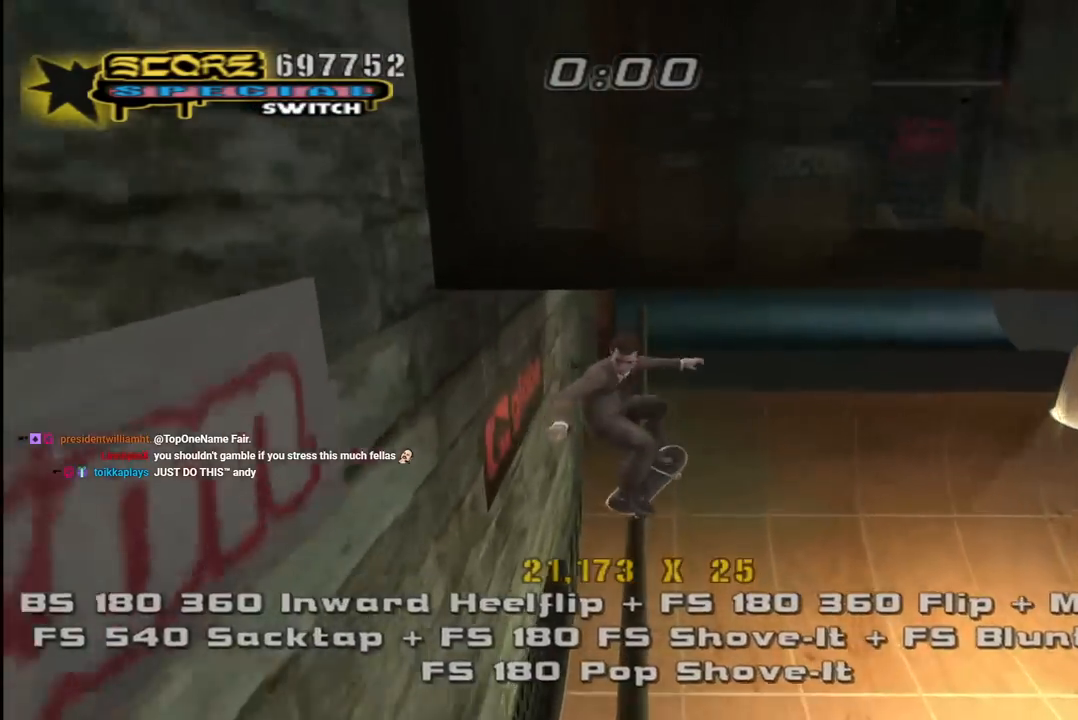
{"buttons": ["CROSS", "R1"], "left_stick": "center", "right_stick": "center", "events": [[50, "DPAD_UP", "up"], [200, "CROSS", "down"], [200, "TRIANGLE", "up"], [217, "DPAD_RIGHT", "down"], [250, "DPAD_RIGHT", "up"], [383, "DPAD_LEFT", "down"], [450, "DPAD_LEFT", "up"]]}
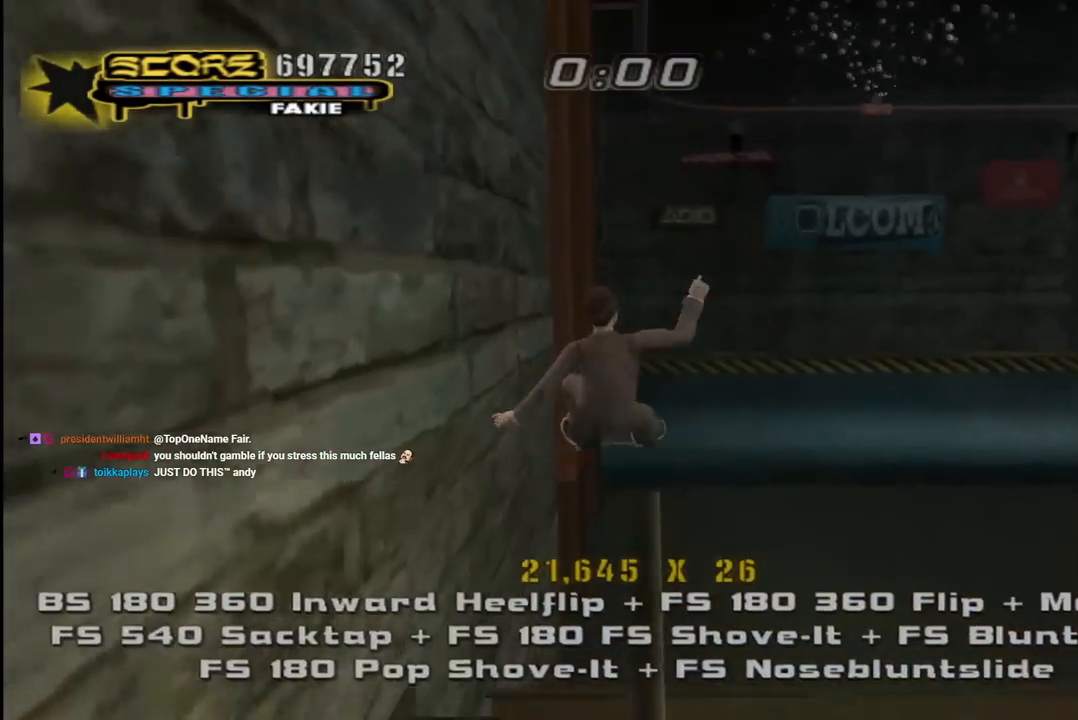
{"buttons": ["TRIANGLE", "R1"], "left_stick": "center", "right_stick": "center", "events": [[50, "CROSS", "up"], [200, "DPAD_LEFT", "down"], [283, "DPAD_LEFT", "up"], [333, "DPAD_RIGHT", "down"], [383, "TRIANGLE", "down"], [433, "DPAD_RIGHT", "up"]]}
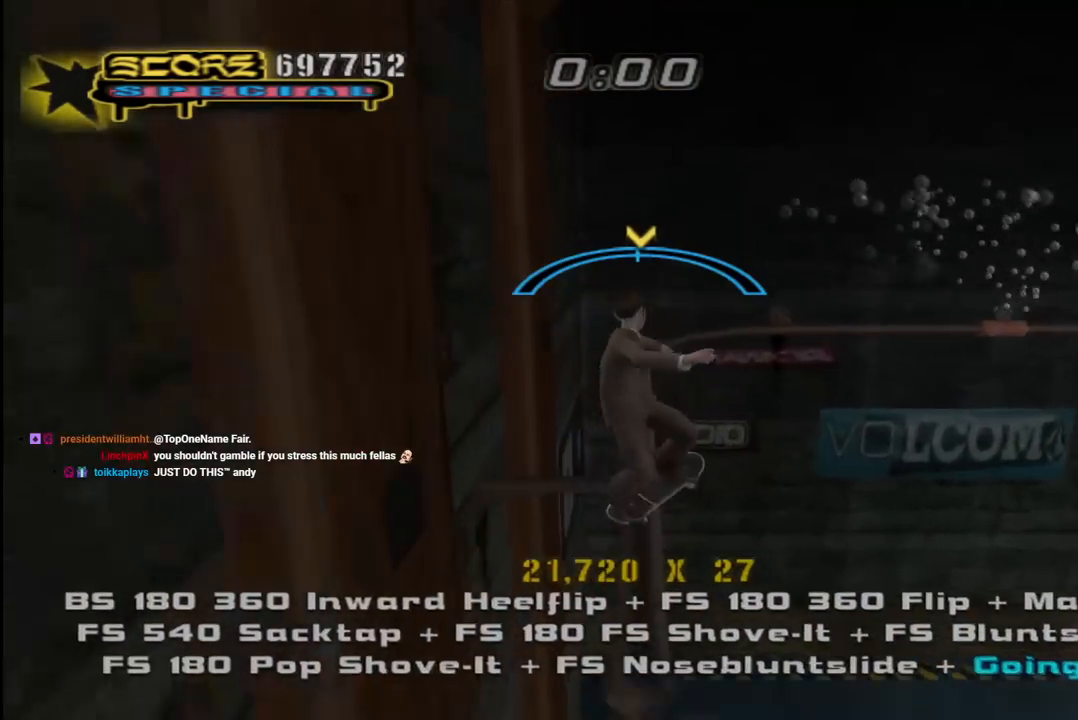
{"buttons": ["CROSS", "DPAD_RIGHT"], "left_stick": "center", "right_stick": "center", "events": [[150, "TRIANGLE", "up"], [167, "CROSS", "down"], [200, "DPAD_LEFT", "down"], [200, "R1", "up"], [267, "DPAD_LEFT", "up"], [433, "DPAD_RIGHT", "down"]]}
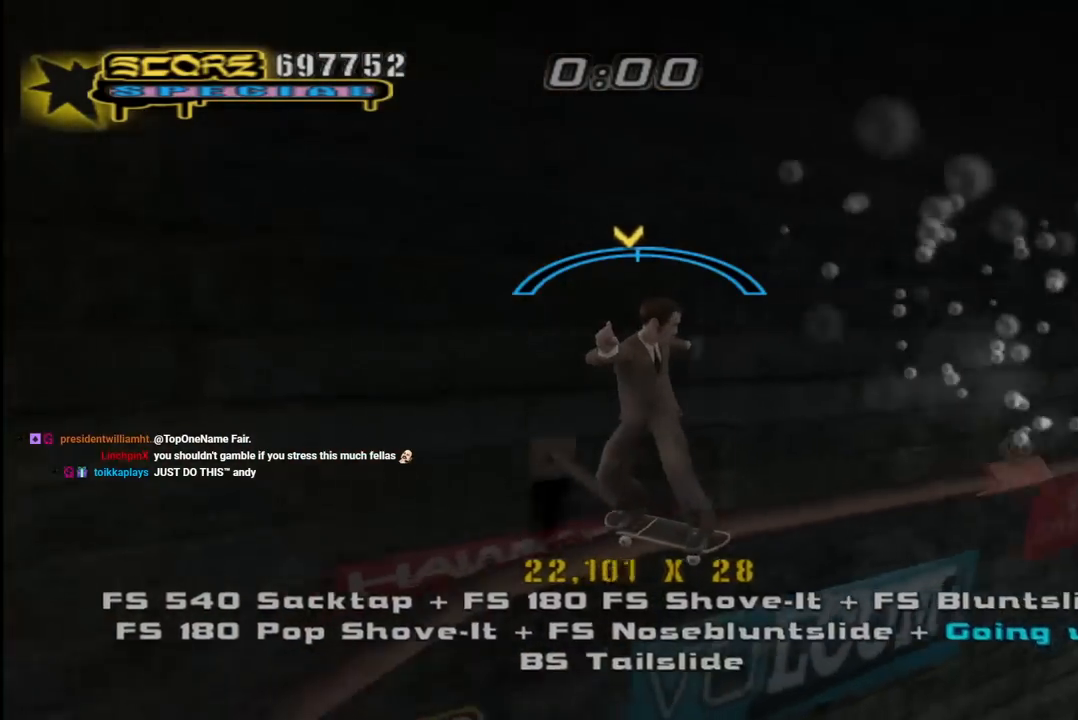
{"buttons": ["CROSS", "DPAD_UP"], "left_stick": "center", "right_stick": "center", "events": [[17, "DPAD_RIGHT", "up"], [183, "DPAD_LEFT", "down"], [317, "DPAD_LEFT", "up"], [467, "DPAD_UP", "down"]]}
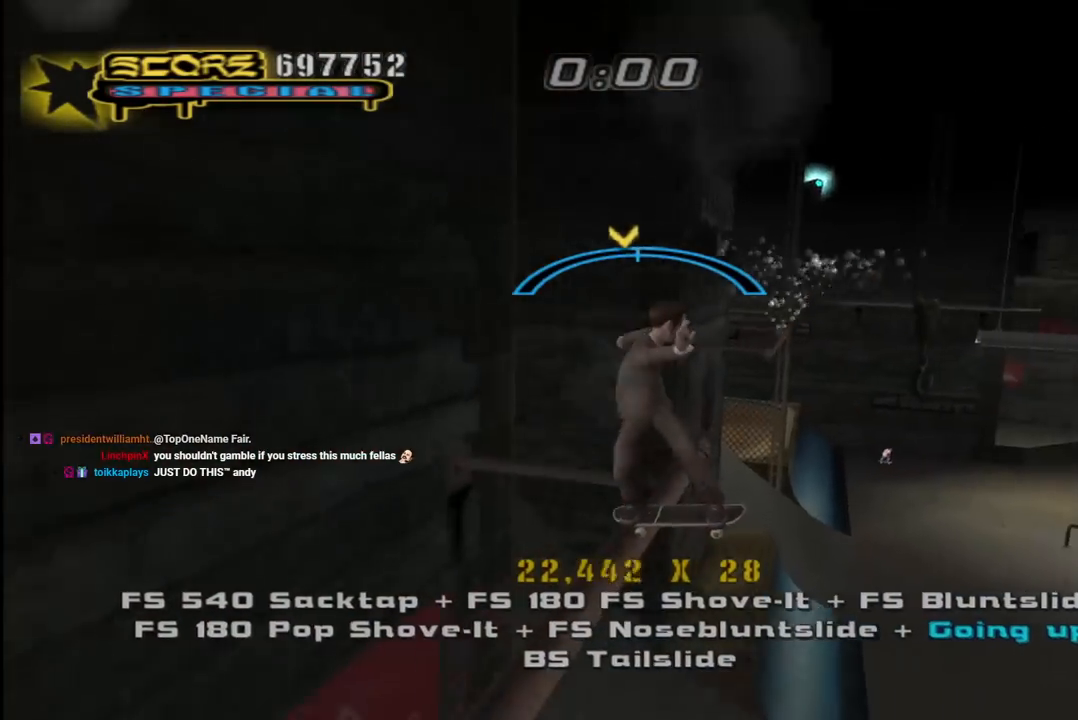
{"buttons": ["TRIANGLE", "R1", "DPAD_DOWN"], "left_stick": "center", "right_stick": "center", "events": [[17, "R1", "down"], [17, "SQUARE", "down"], [67, "CROSS", "up"], [167, "DPAD_UP", "up"], [200, "SQUARE", "up"], [283, "DPAD_UP", "down"], [400, "DPAD_UP", "up"], [467, "DPAD_DOWN", "down"], [500, "TRIANGLE", "down"]]}
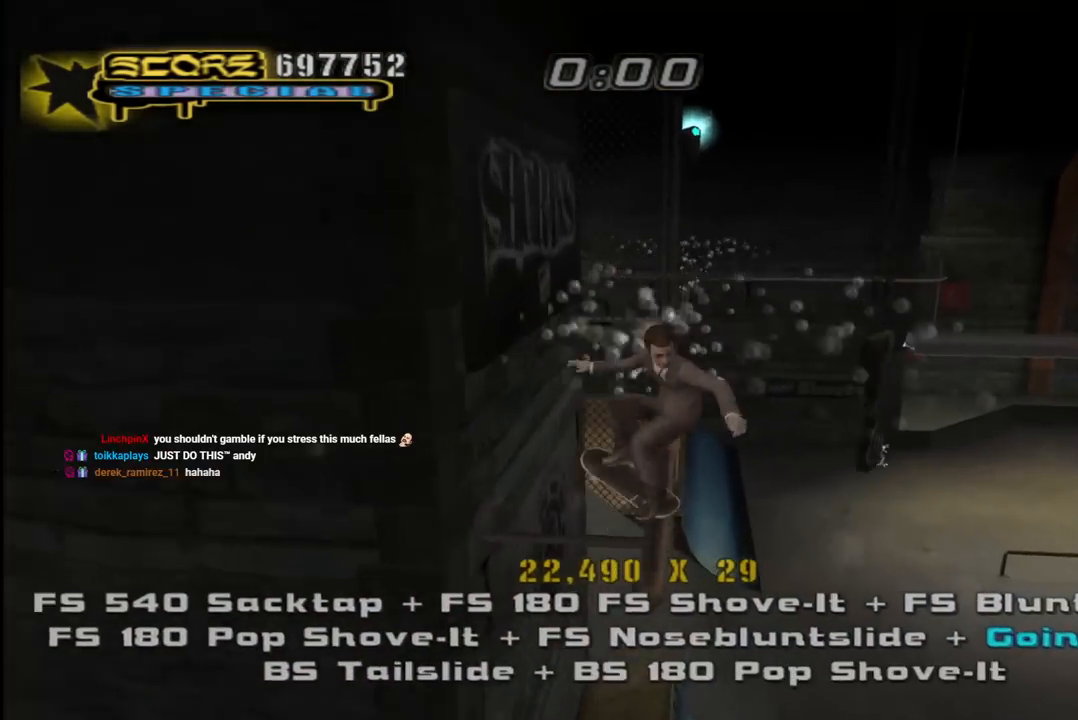
{"buttons": ["SQUARE", "R1", "DPAD_UP"], "left_stick": "center", "right_stick": "center", "events": [[150, "DPAD_DOWN", "up"], [367, "TRIANGLE", "up"], [383, "CROSS", "down"], [467, "DPAD_UP", "down"], [483, "SQUARE", "down"], [500, "CROSS", "up"]]}
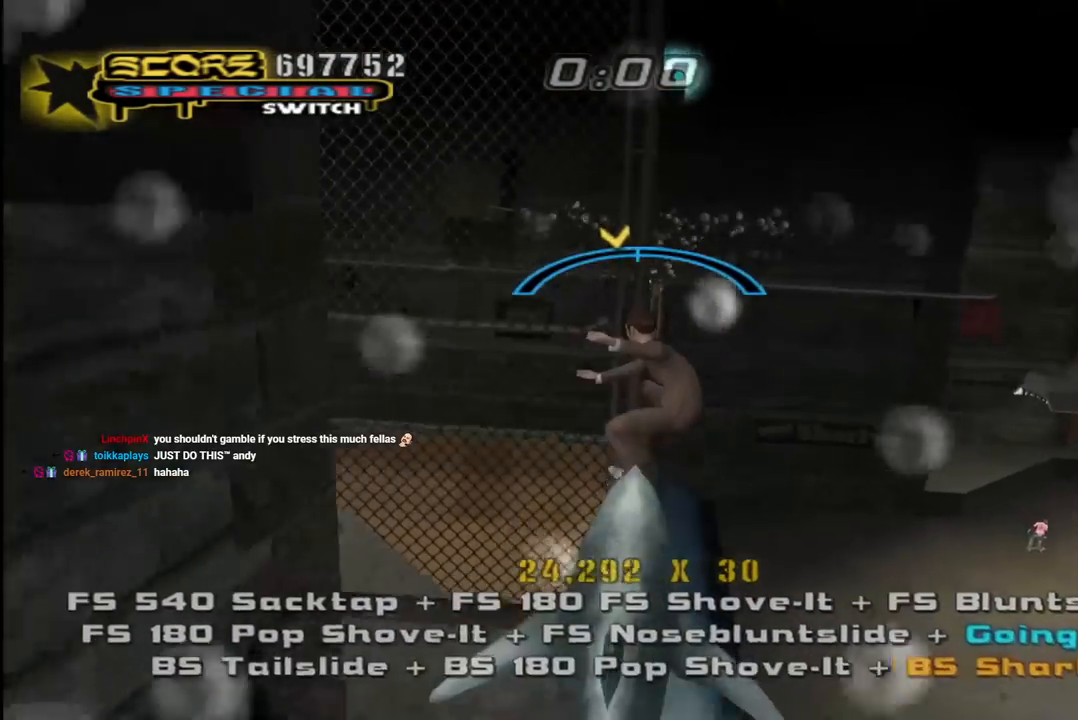
{"buttons": ["TRIANGLE", "R1", "DPAD_DOWN"], "left_stick": "center", "right_stick": "center", "events": [[100, "DPAD_UP", "up"], [117, "SQUARE", "up"], [250, "DPAD_UP", "down"], [317, "DPAD_UP", "up"], [400, "DPAD_DOWN", "down"], [483, "TRIANGLE", "down"]]}
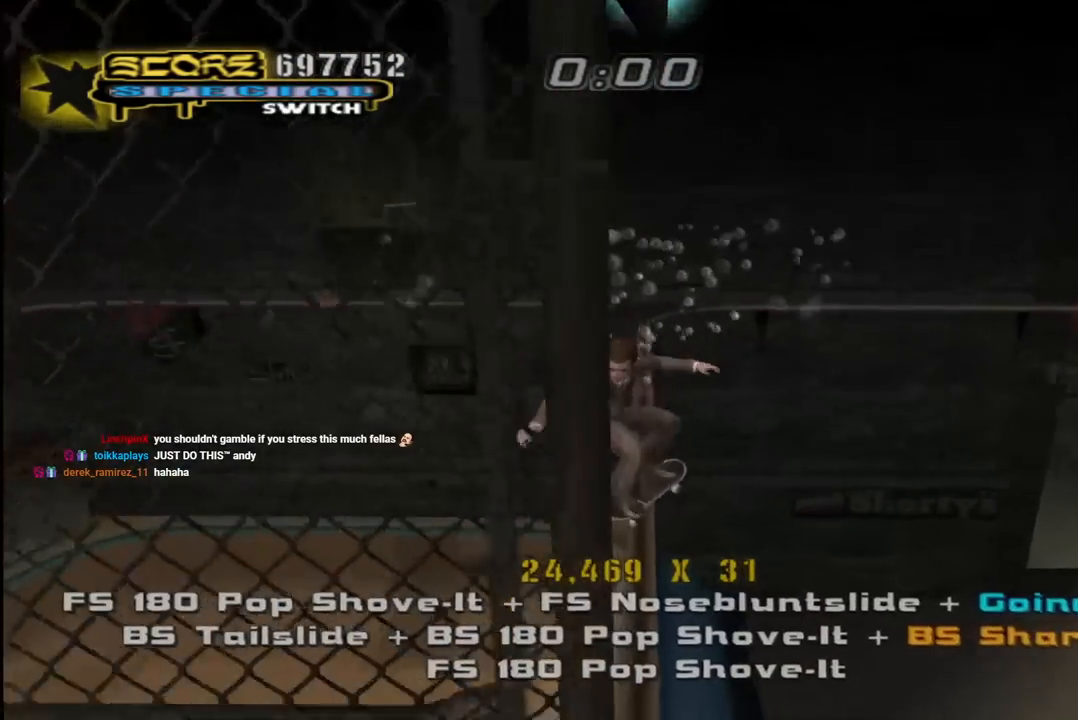
{"buttons": ["CROSS"], "left_stick": "center", "right_stick": "center", "events": [[83, "DPAD_DOWN", "up"], [283, "TRIANGLE", "up"], [317, "CROSS", "down"], [317, "R1", "up"], [367, "DPAD_RIGHT", "down"], [400, "DPAD_RIGHT", "up"]]}
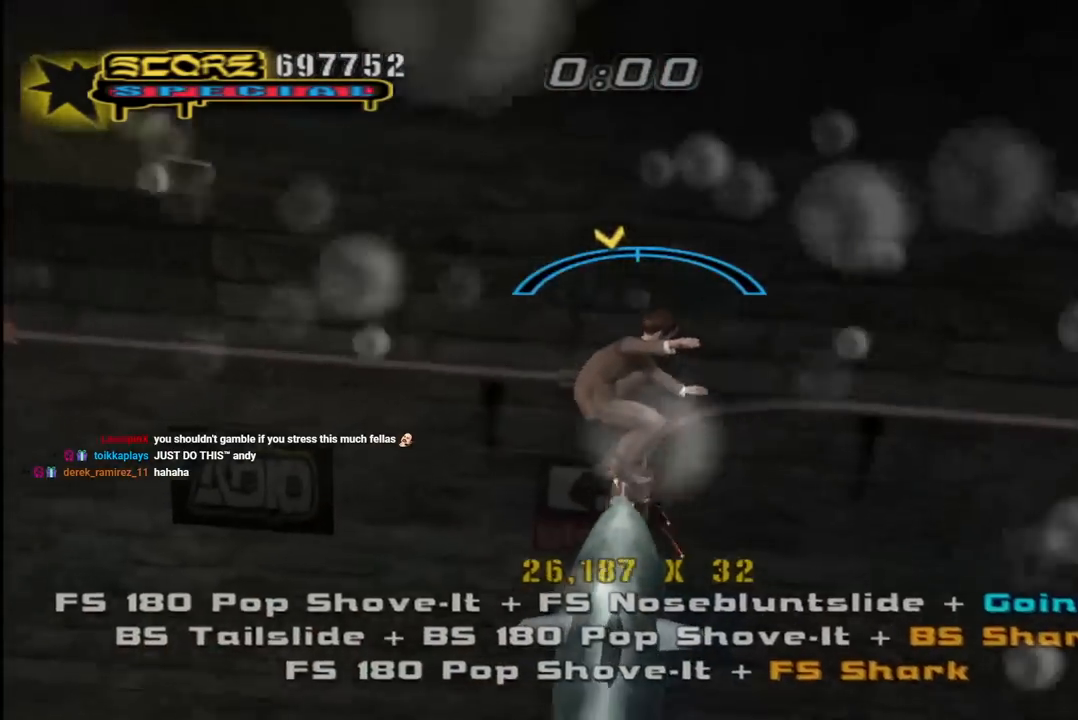
{"buttons": ["CROSS", "DPAD_UP"], "left_stick": "center", "right_stick": "center", "events": [[183, "DPAD_UP", "down"], [200, "DPAD_LEFT", "down"], [283, "CROSS", "up"], [283, "TRIANGLE", "down"], [417, "DPAD_LEFT", "up"], [417, "DPAD_UP", "up"], [467, "CROSS", "down"], [483, "TRIANGLE", "up"], [500, "DPAD_UP", "down"]]}
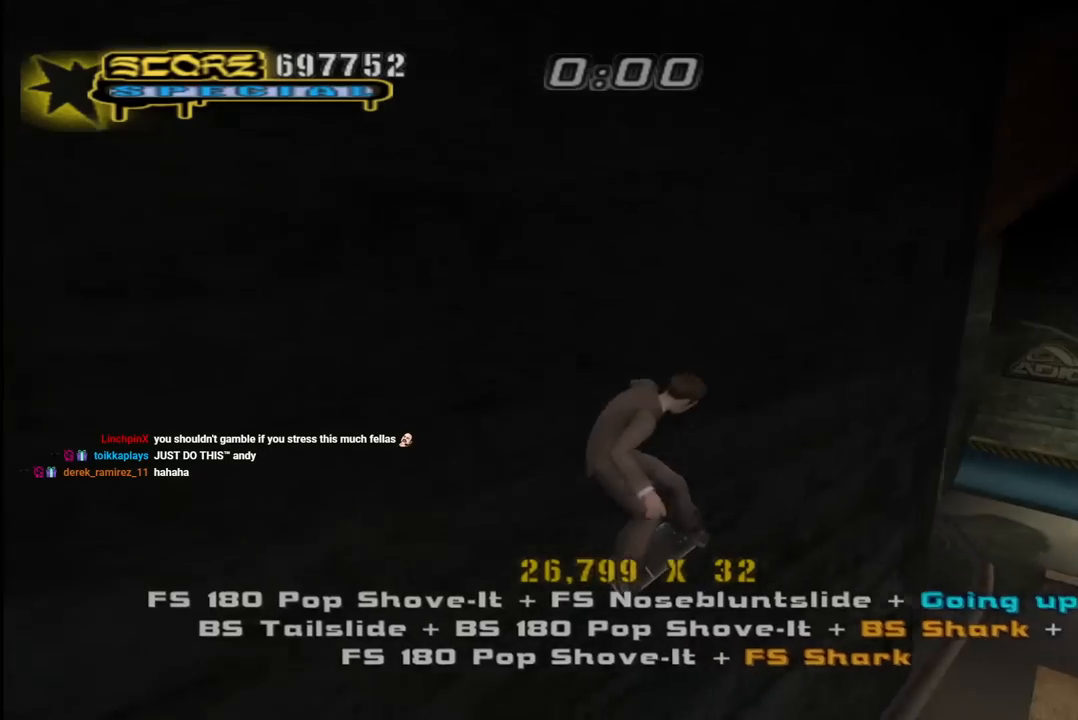
{"buttons": ["CIRCLE", "R1"], "left_stick": "center", "right_stick": "center", "events": [[67, "CROSS", "up"], [67, "DPAD_UP", "up"], [117, "R1", "down"], [167, "DPAD_DOWN", "down"], [217, "CIRCLE", "down"], [283, "DPAD_DOWN", "up"]]}
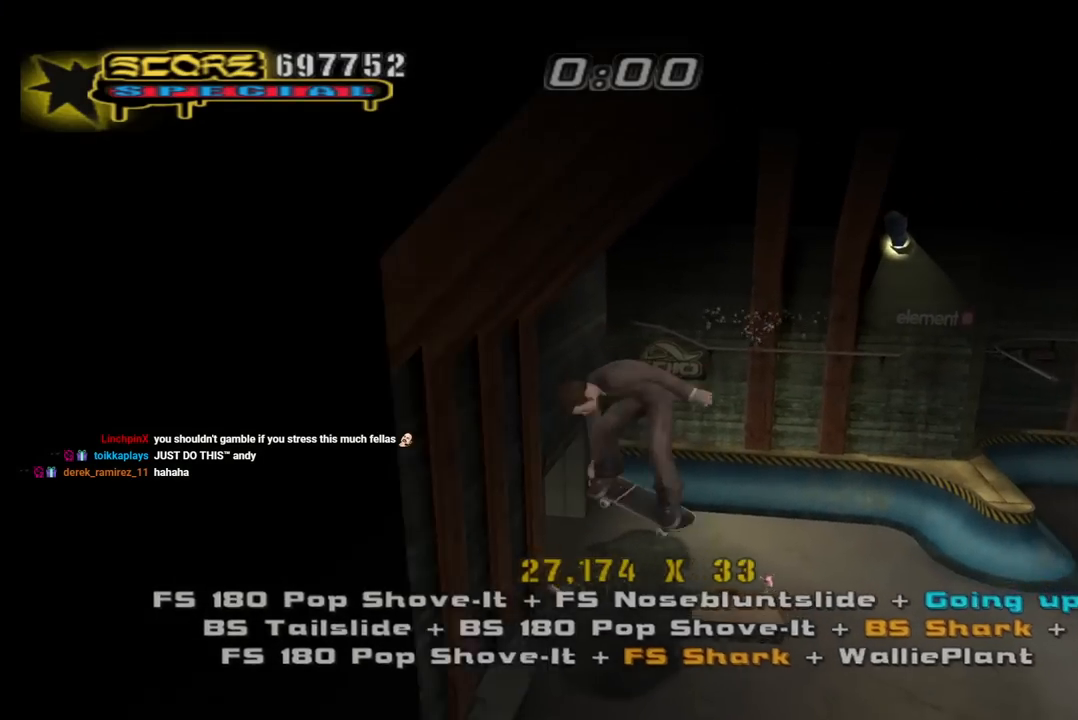
{"buttons": ["CIRCLE", "R1"], "left_stick": "center", "right_stick": "center", "events": []}
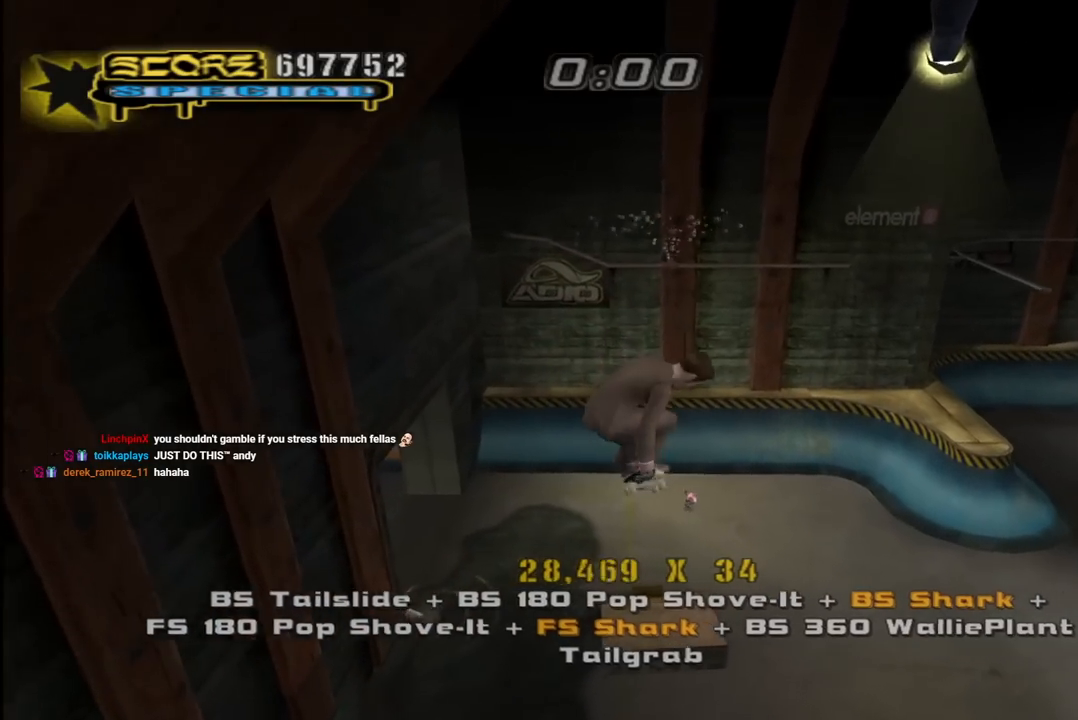
{"buttons": ["CROSS", "L1", "R1", "DPAD_UP"], "left_stick": "center", "right_stick": "center", "events": [[267, "DPAD_UP", "down"], [333, "DPAD_RIGHT", "down"], [367, "CIRCLE", "up"], [417, "R1", "up"], [450, "CROSS", "down"], [450, "DPAD_RIGHT", "up"], [500, "L1", "down"], [500, "R1", "down"]]}
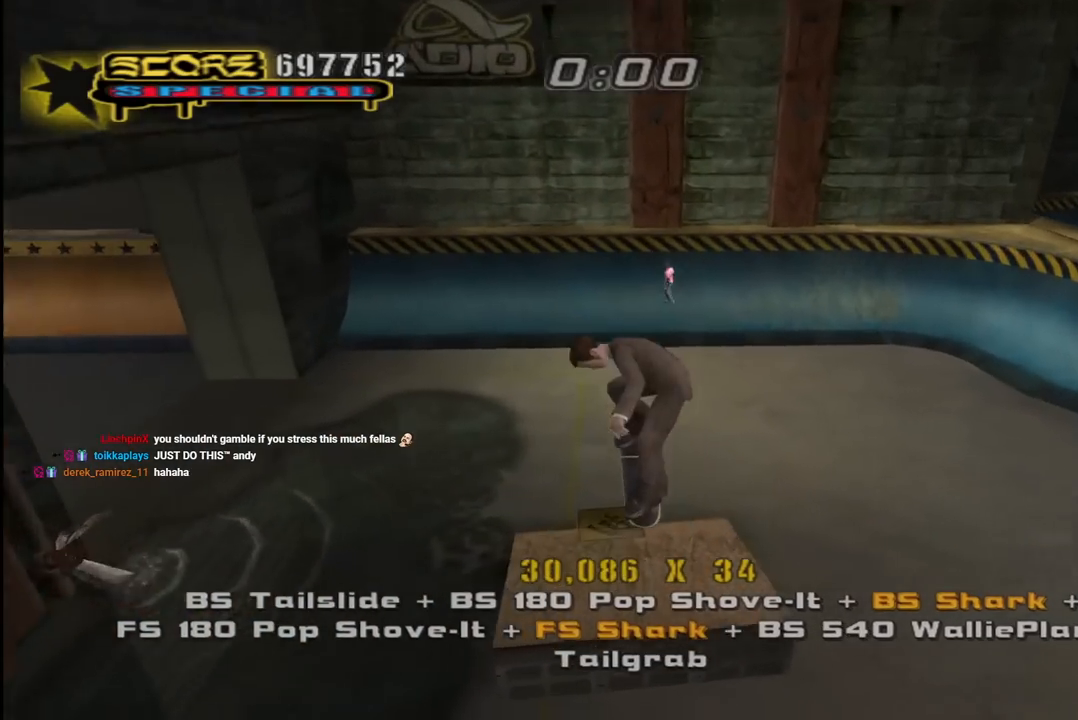
{"buttons": ["CROSS", "DPAD_UP", "DPAD_RIGHT"], "left_stick": "center", "right_stick": "center", "events": [[133, "L1", "up"], [133, "R1", "up"], [467, "DPAD_RIGHT", "down"]]}
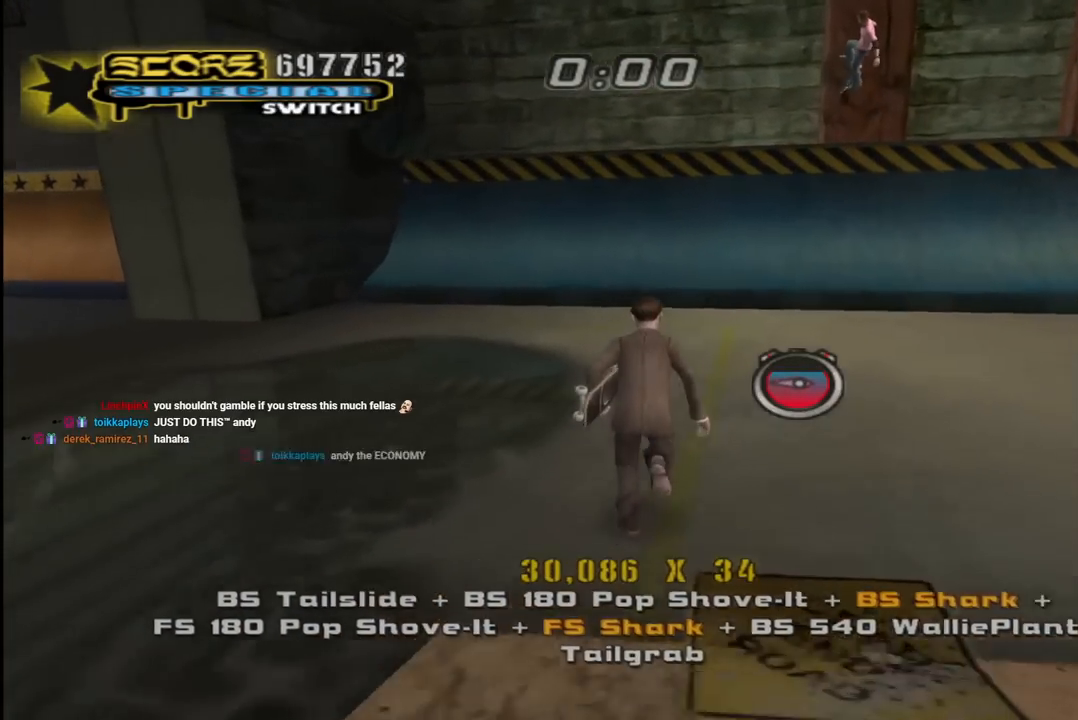
{"buttons": ["CROSS"], "left_stick": "center", "right_stick": "center", "events": [[117, "L1", "down"], [117, "R1", "down"], [250, "DPAD_RIGHT", "up"], [267, "L1", "up"], [267, "R1", "up"], [317, "DPAD_LEFT", "down"], [433, "DPAD_UP", "up"], [450, "DPAD_LEFT", "up"]]}